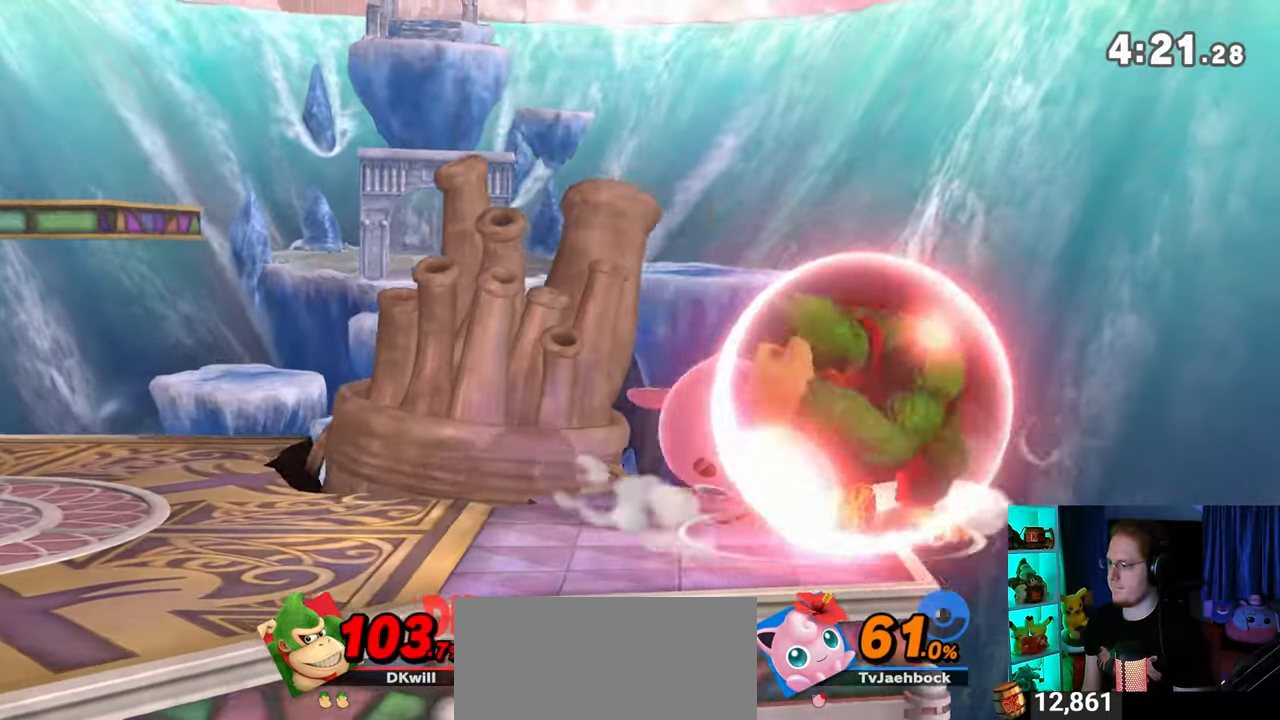
Gameplay with a controller (Nintendo layout); each line is a JSON object with the inputs held at the frame after it. "events" lists button and stick changes between this image and that frame as [ms after this image, input, new state], when the widget could be followed in between. Not read: L3 R3.
{"buttons": [], "left_stick": "down-left", "right_stick": "center", "events": [[17, "left_stick", "up-left"], [100, "Y", "up"], [200, "R1", "up"], [283, "left_stick", "center"], [350, "left_stick", "down-left"]]}
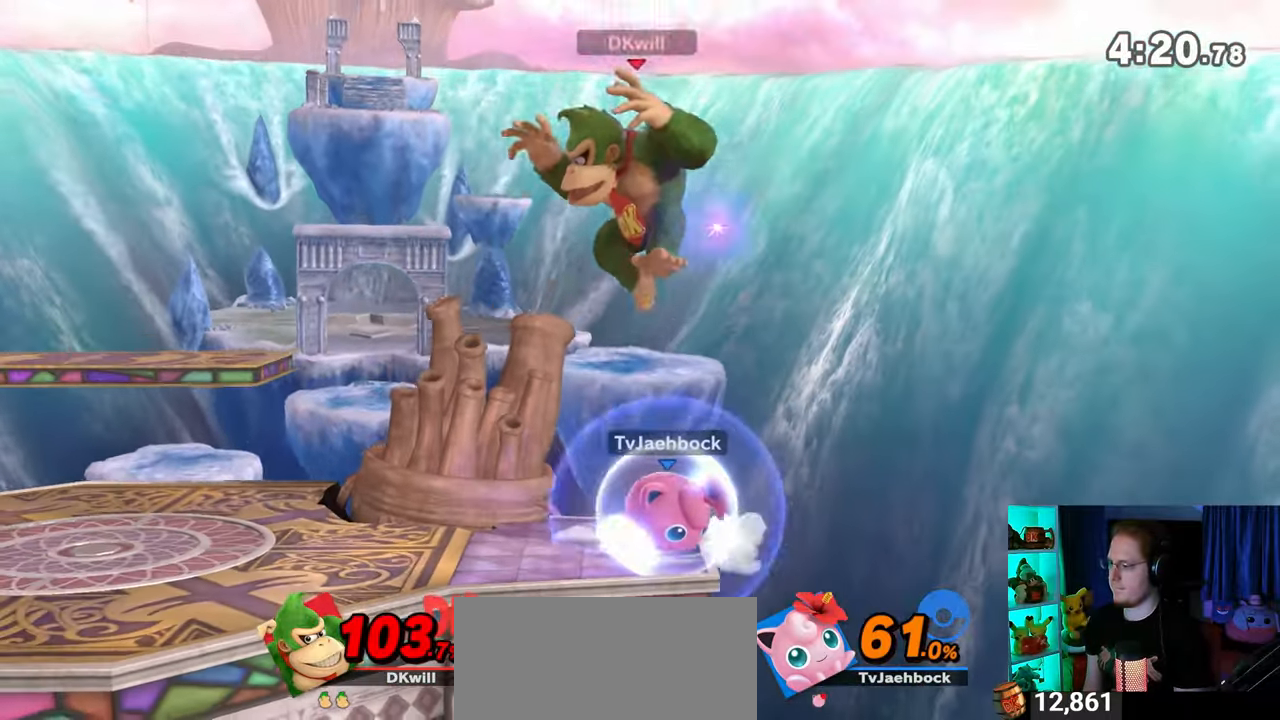
{"buttons": [], "left_stick": "right", "right_stick": "center", "events": [[133, "left_stick", "right"], [200, "X", "down"], [200, "left_stick", "center"], [267, "X", "up"], [317, "left_stick", "right"]]}
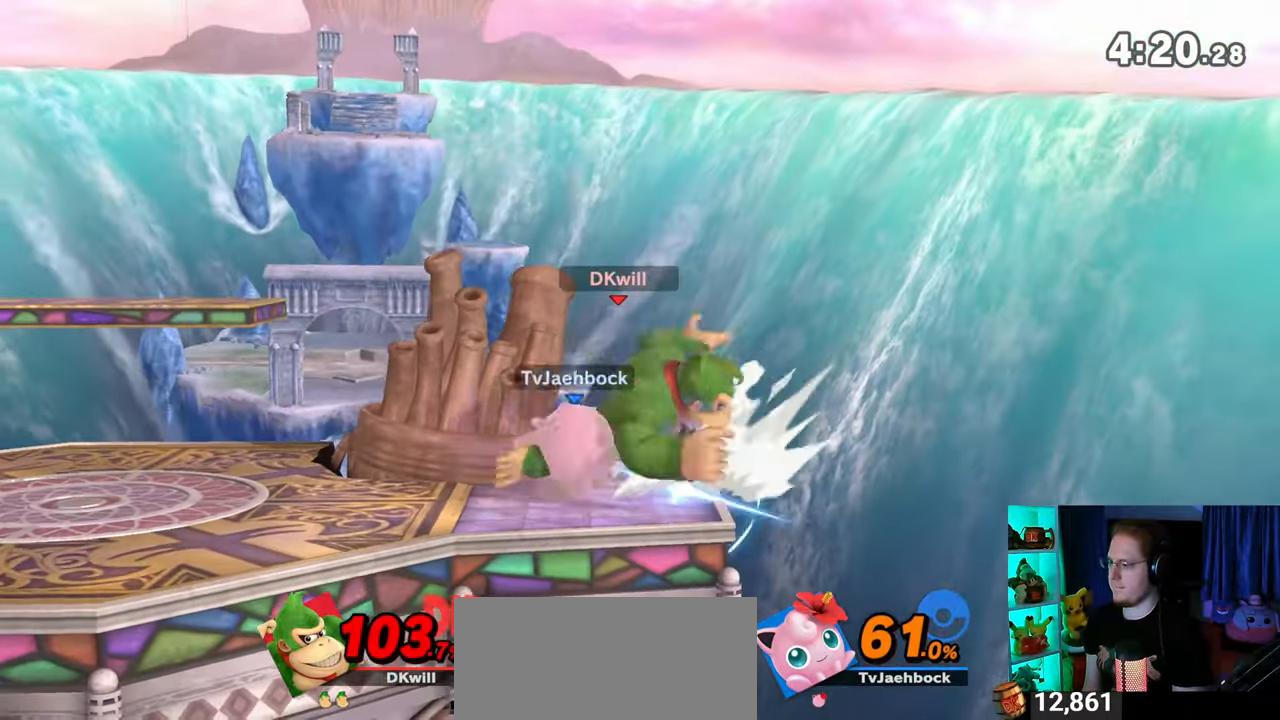
{"buttons": [], "left_stick": "right", "right_stick": "center", "events": [[283, "left_stick", "center"], [450, "left_stick", "right"]]}
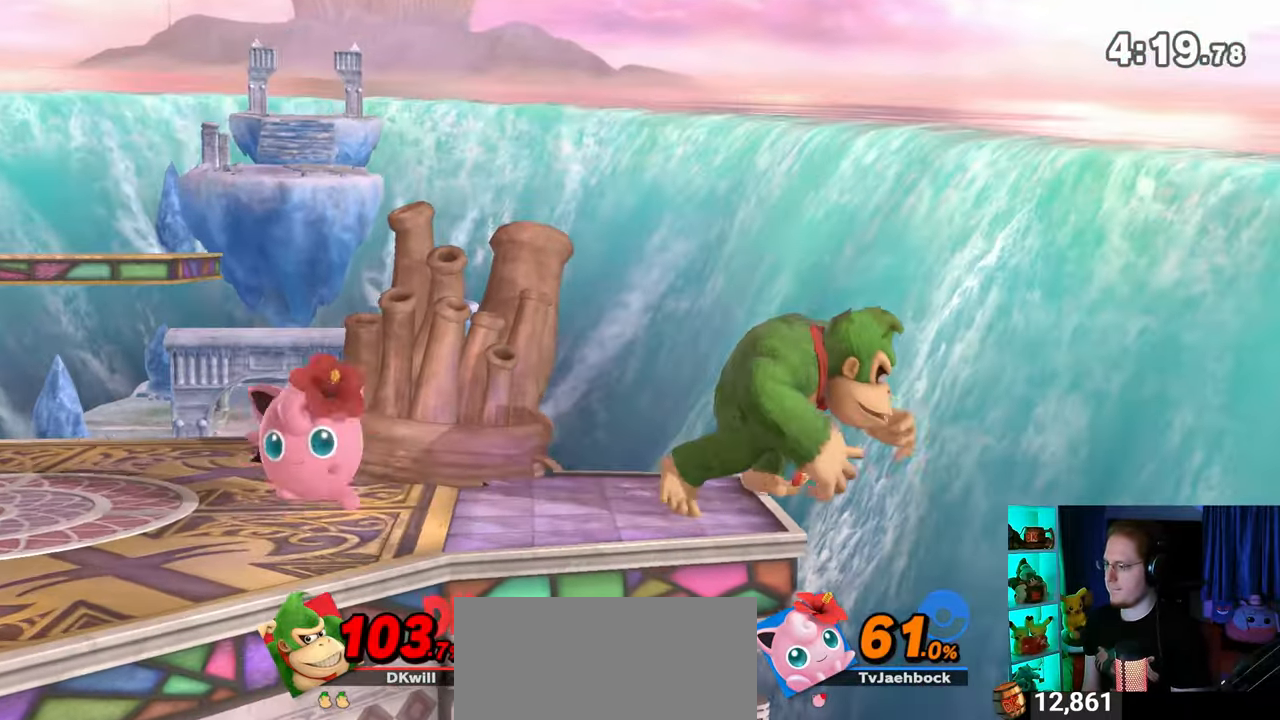
{"buttons": [], "left_stick": "left", "right_stick": "center", "events": [[133, "left_stick", "down"], [233, "left_stick", "left"], [283, "Y", "down"], [383, "Y", "up"]]}
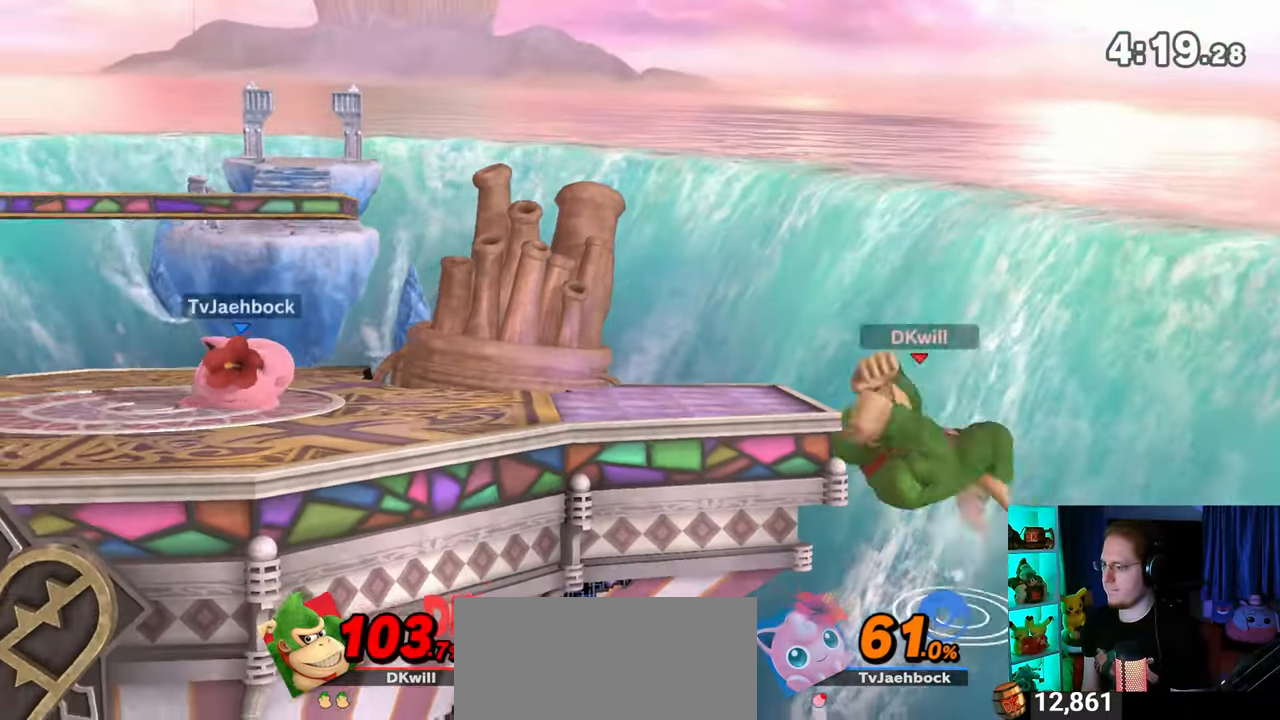
{"buttons": [], "left_stick": "center", "right_stick": "center", "events": [[17, "left_stick", "right"], [417, "left_stick", "center"]]}
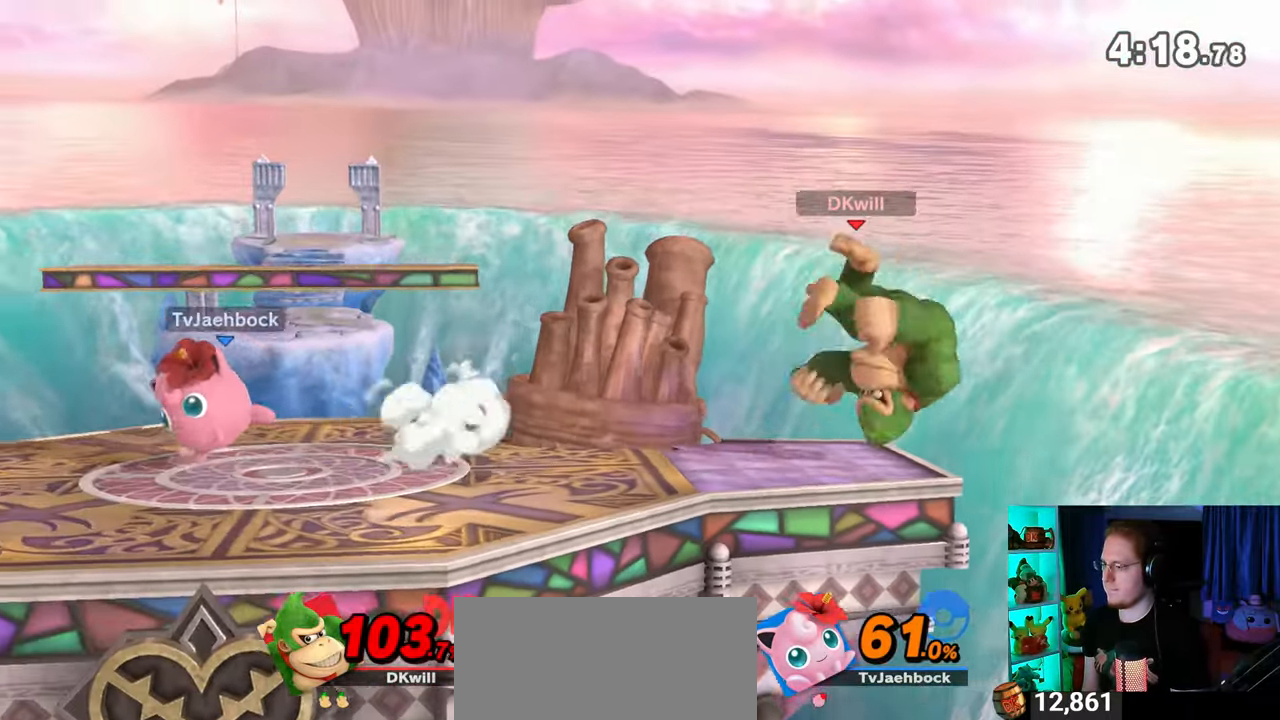
{"buttons": [], "left_stick": "left", "right_stick": "center", "events": [[467, "left_stick", "left"]]}
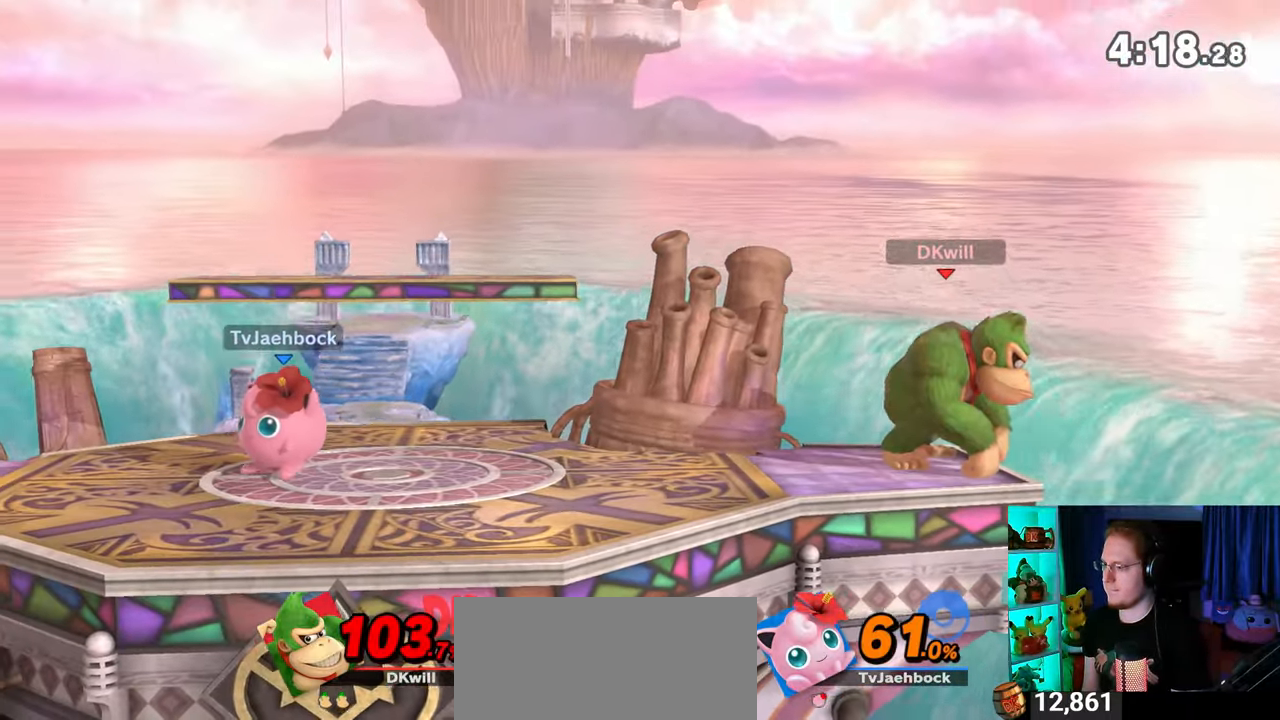
{"buttons": ["B"], "left_stick": "down-right", "right_stick": "center", "events": [[100, "left_stick", "center"], [267, "left_stick", "right"], [317, "Y", "down"], [383, "Y", "up"], [383, "left_stick", "center"], [450, "left_stick", "down-right"], [467, "B", "down"]]}
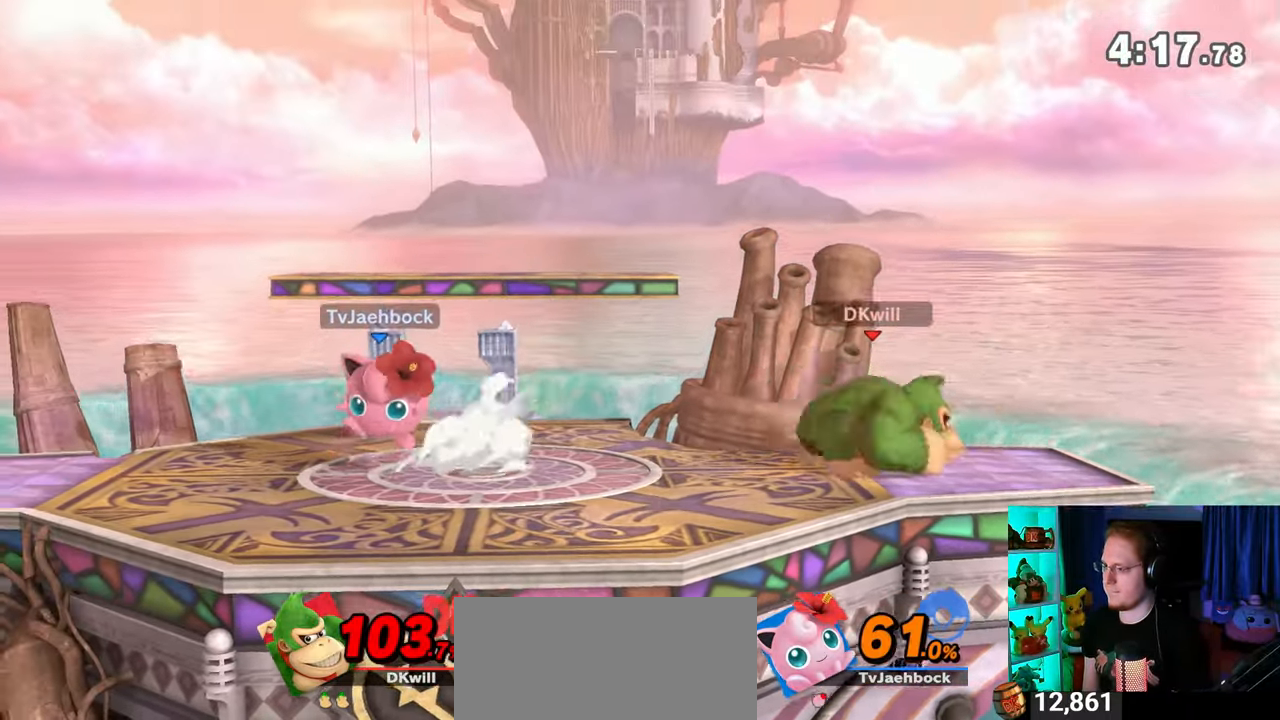
{"buttons": [], "left_stick": "left", "right_stick": "center", "events": [[17, "B", "up"], [17, "left_stick", "down-left"], [133, "left_stick", "left"]]}
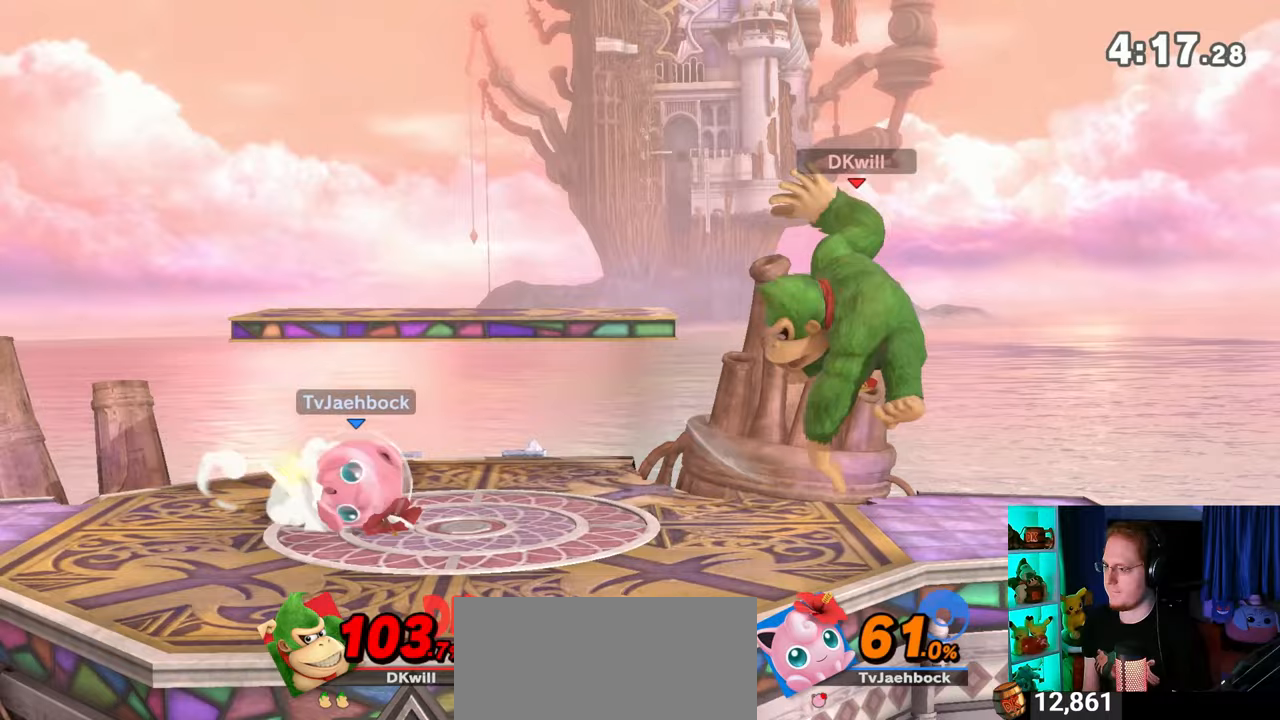
{"buttons": [], "left_stick": "left", "right_stick": "center", "events": [[133, "left_stick", "center"], [167, "Y", "down"], [283, "left_stick", "left"], [450, "Y", "up"]]}
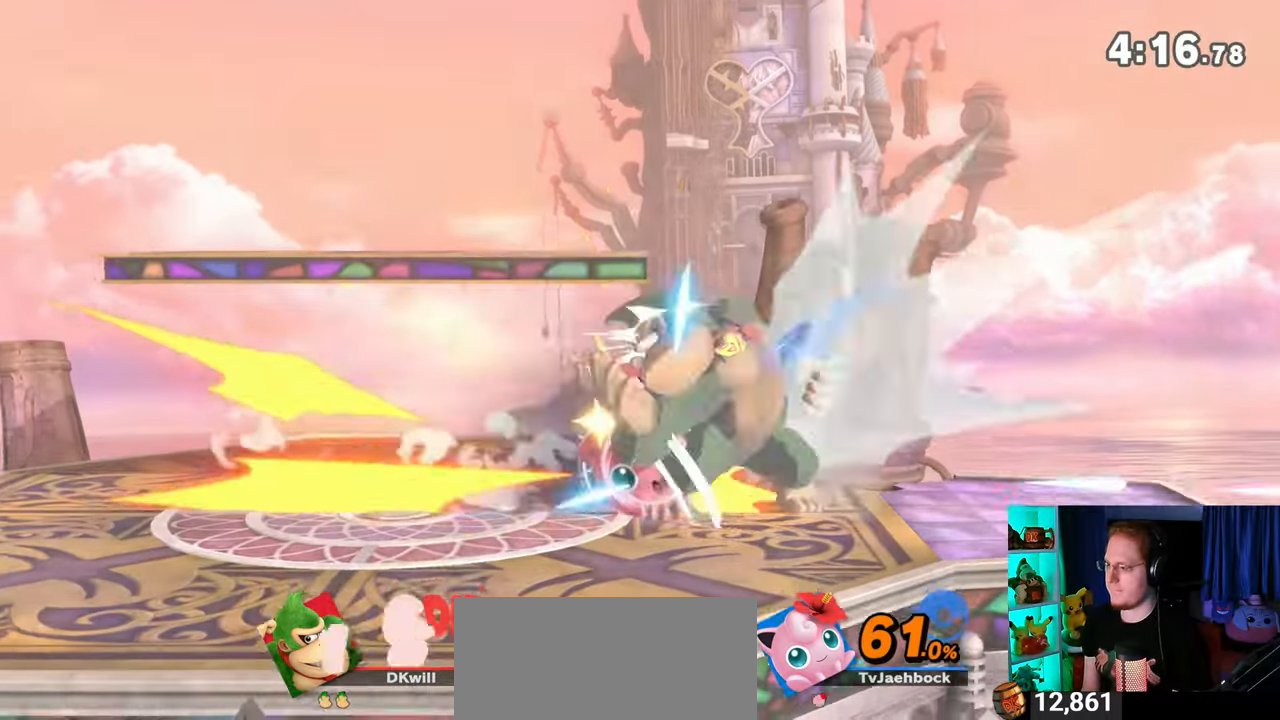
{"buttons": [], "left_stick": "left", "right_stick": "center", "events": []}
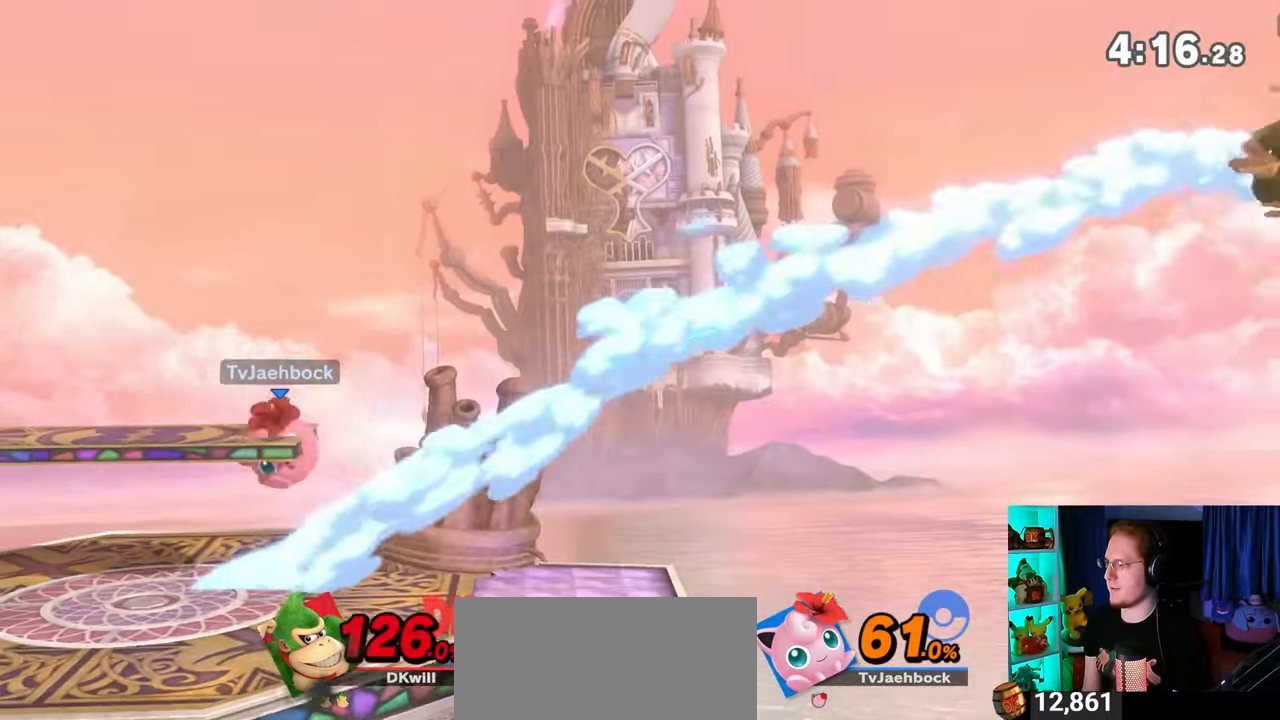
{"buttons": [], "left_stick": "left", "right_stick": "center", "events": []}
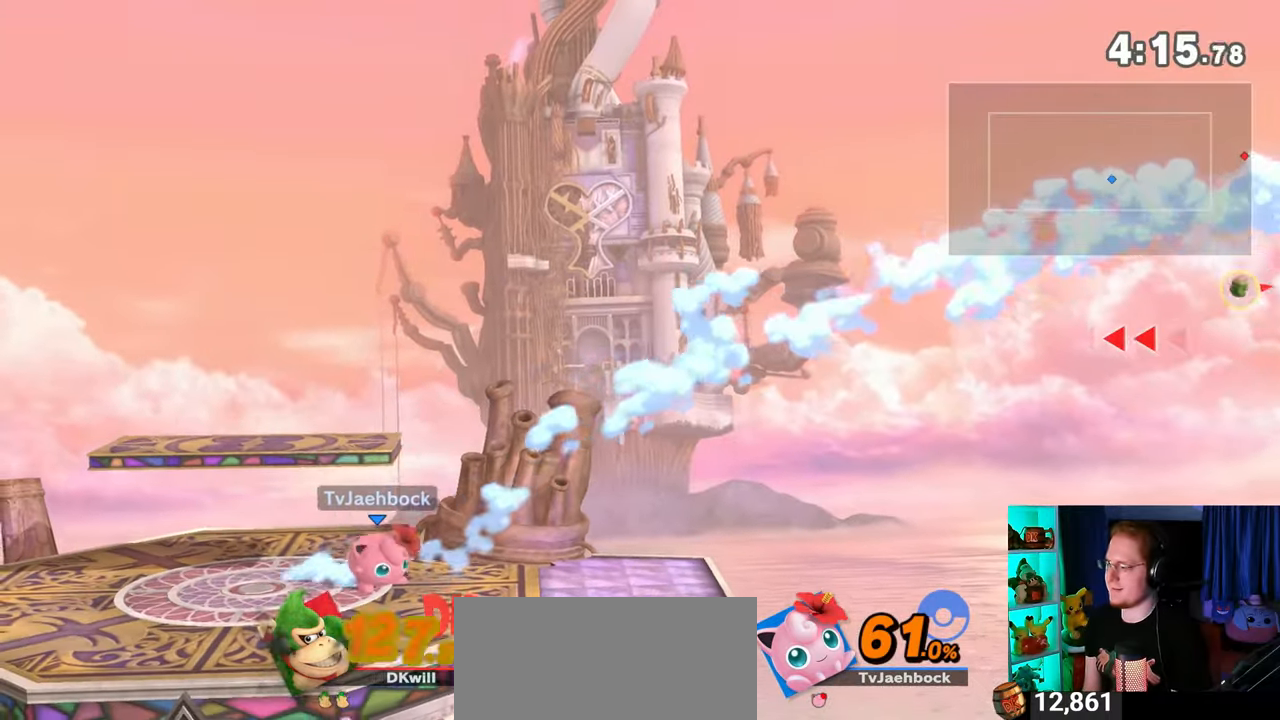
{"buttons": [], "left_stick": "left", "right_stick": "center", "events": []}
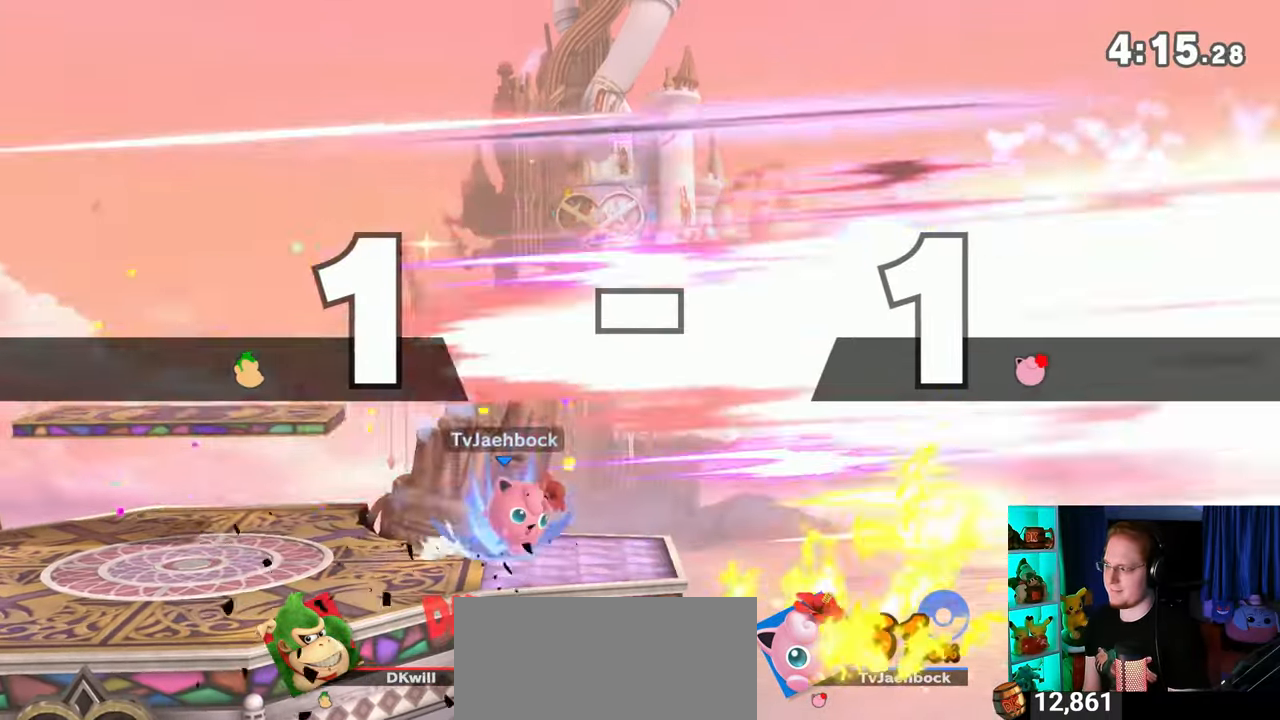
{"buttons": [], "left_stick": "center", "right_stick": "center", "events": [[250, "left_stick", "center"]]}
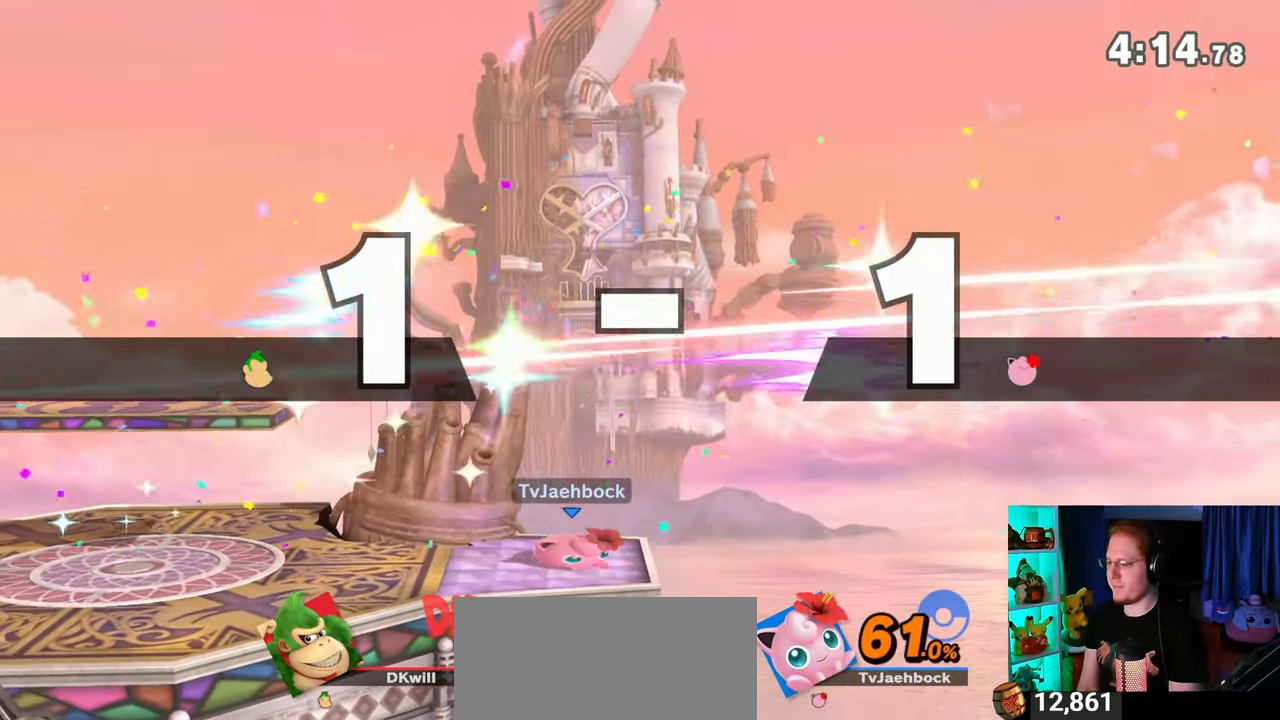
{"buttons": [], "left_stick": "center", "right_stick": "center", "events": []}
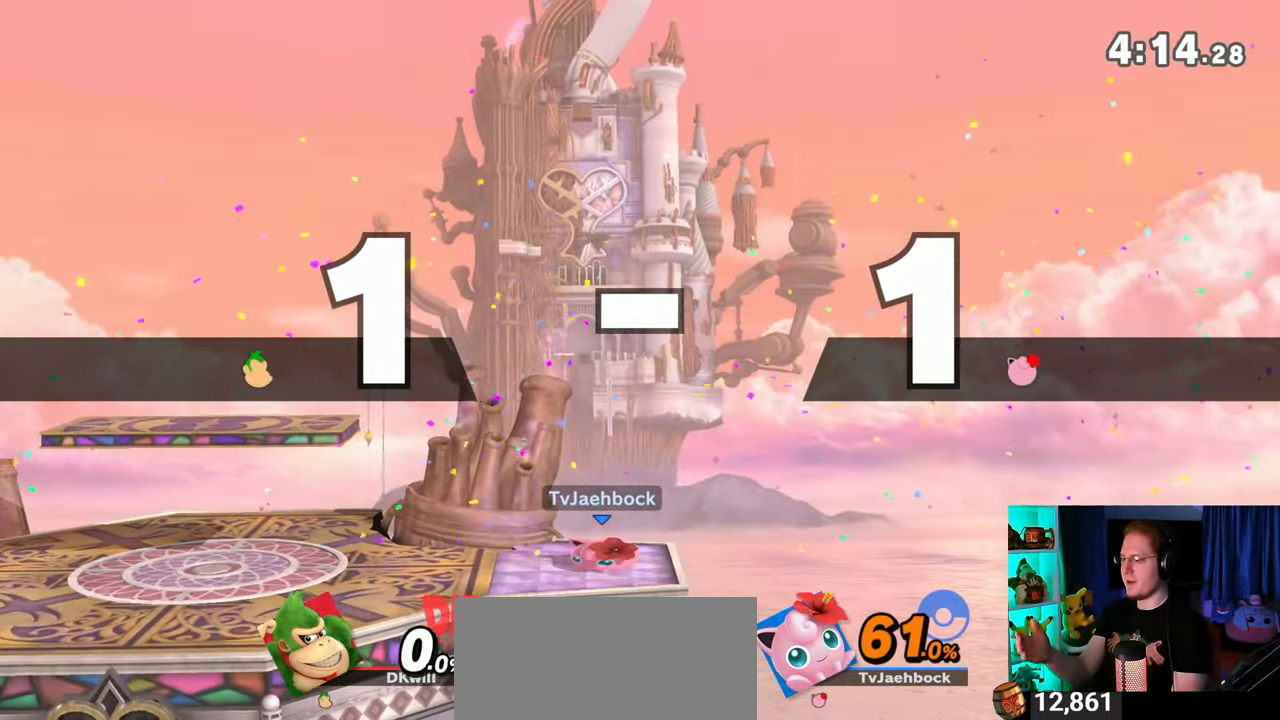
{"buttons": [], "left_stick": "center", "right_stick": "center", "events": []}
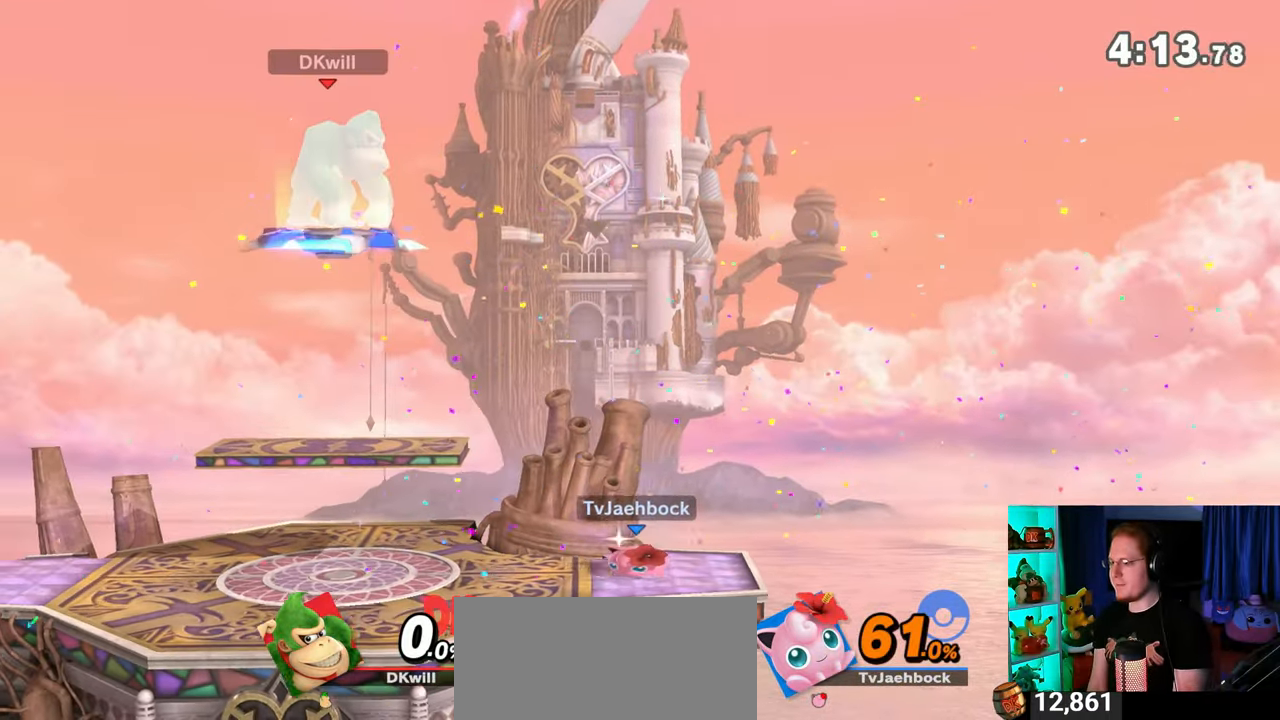
{"buttons": ["B"], "left_stick": "center", "right_stick": "center", "events": [[350, "left_stick", "right"], [417, "left_stick", "center"], [450, "B", "down"]]}
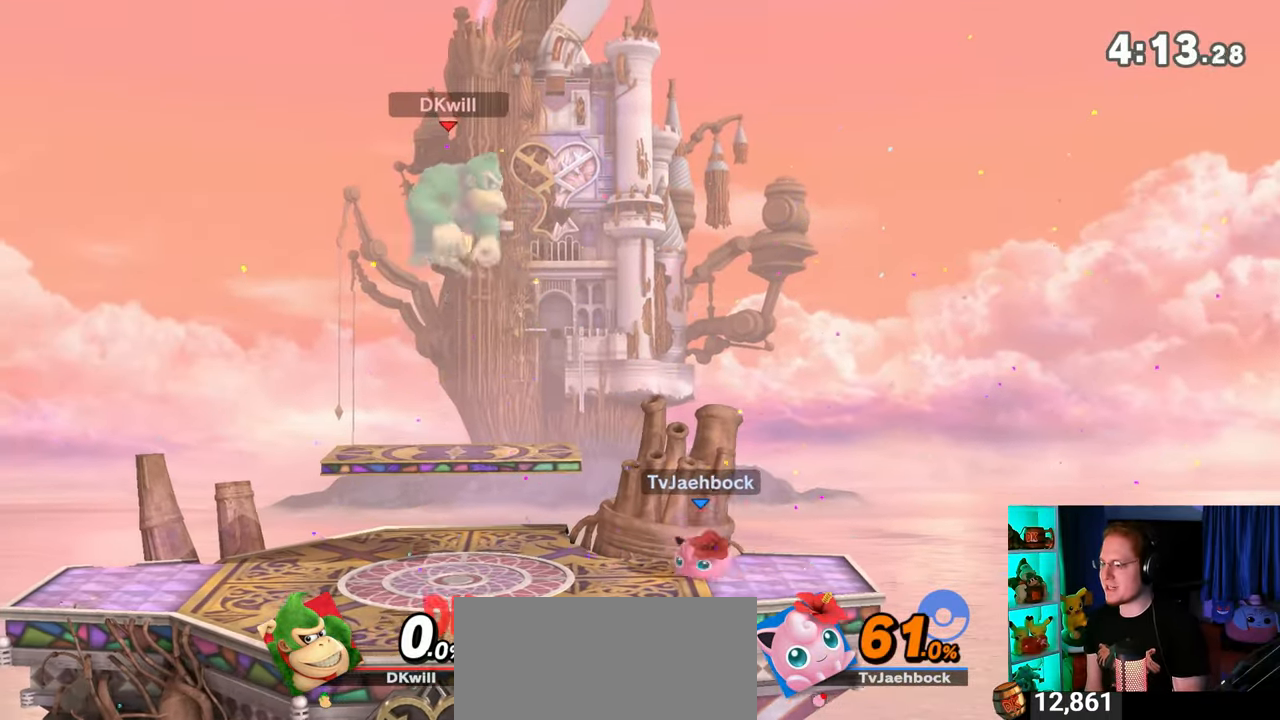
{"buttons": [], "left_stick": "center", "right_stick": "center", "events": [[100, "B", "up"]]}
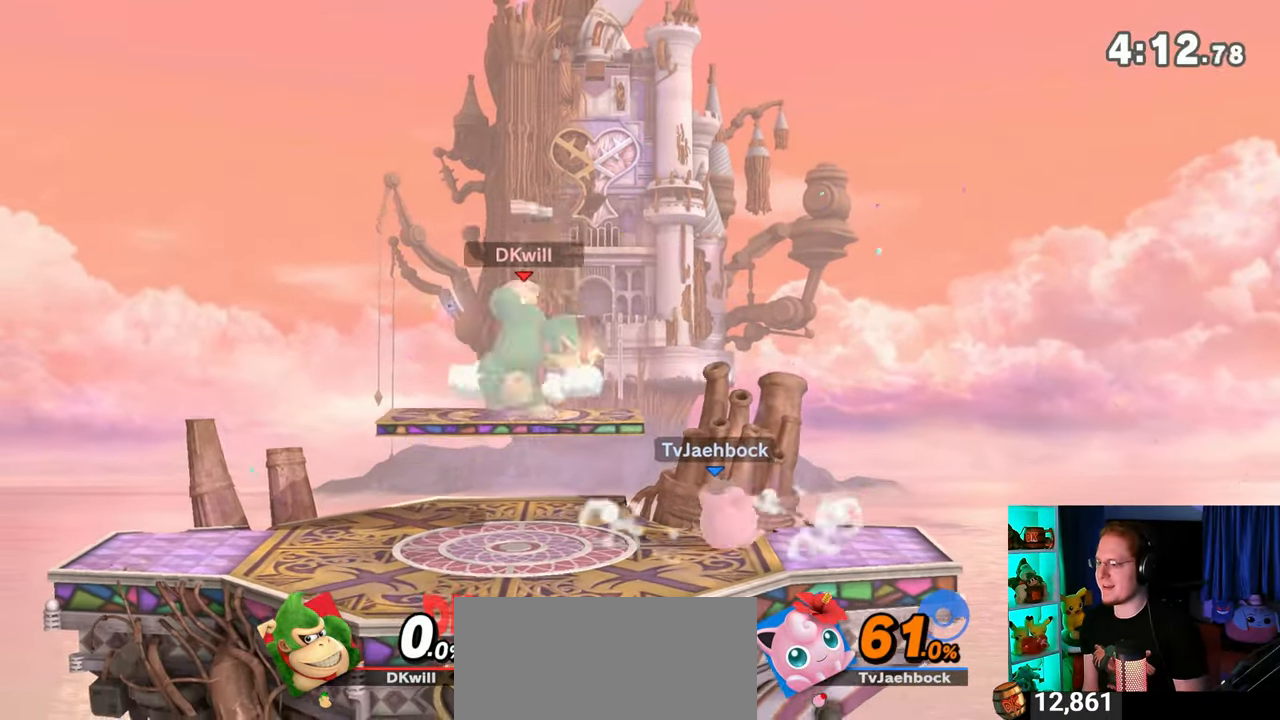
{"buttons": [], "left_stick": "center", "right_stick": "center", "events": []}
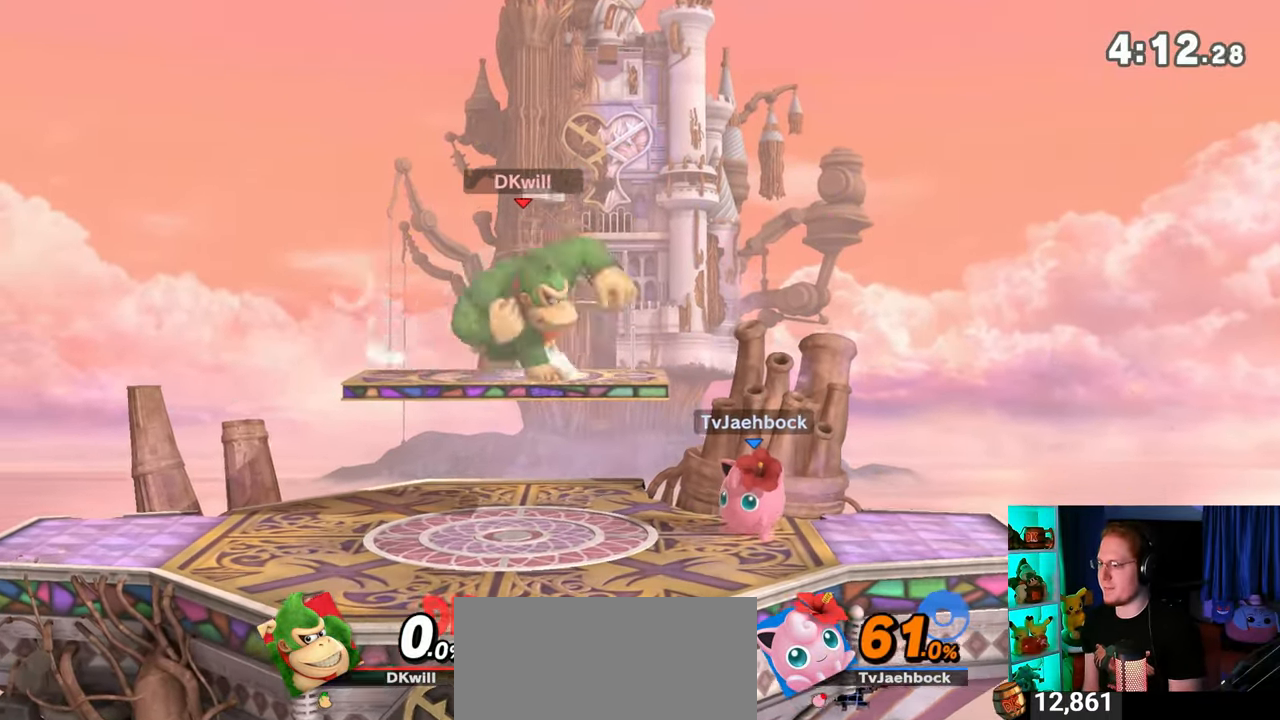
{"buttons": ["B"], "left_stick": "center", "right_stick": "center", "events": [[283, "left_stick", "left"], [350, "Y", "down"], [350, "left_stick", "center"], [383, "Y", "up"], [450, "B", "down"]]}
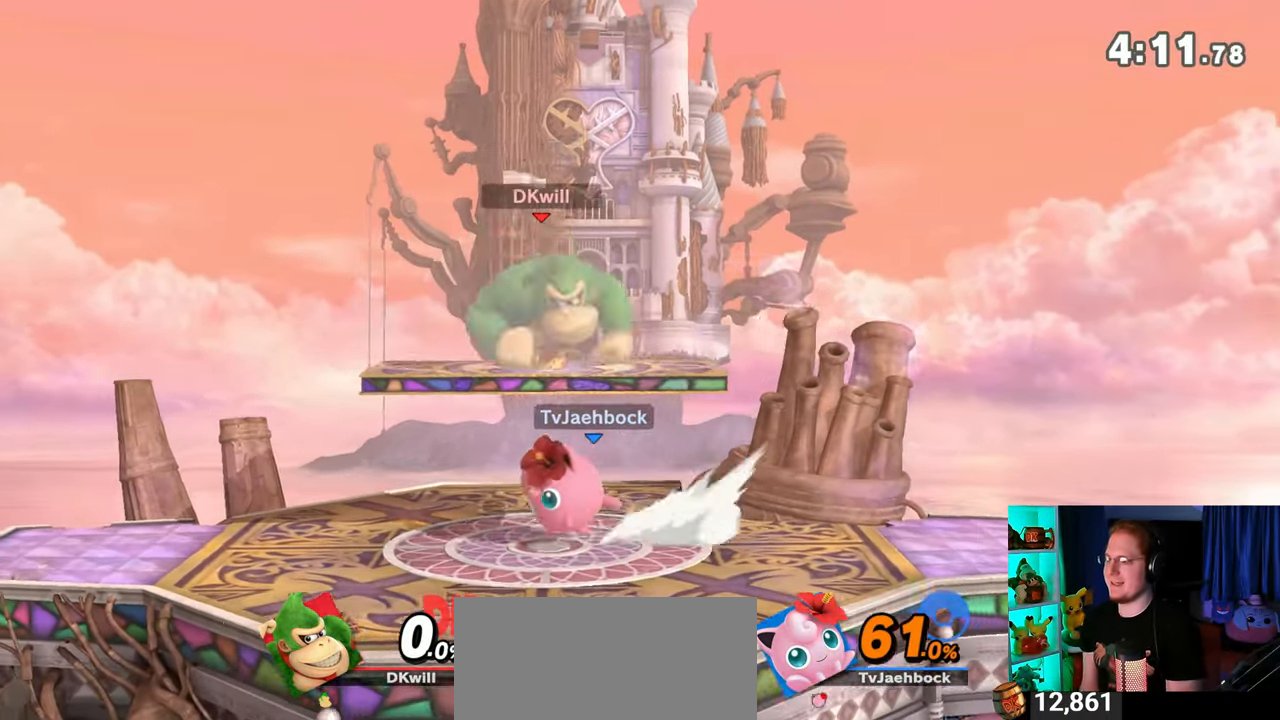
{"buttons": [], "left_stick": "center", "right_stick": "center", "events": [[17, "B", "up"]]}
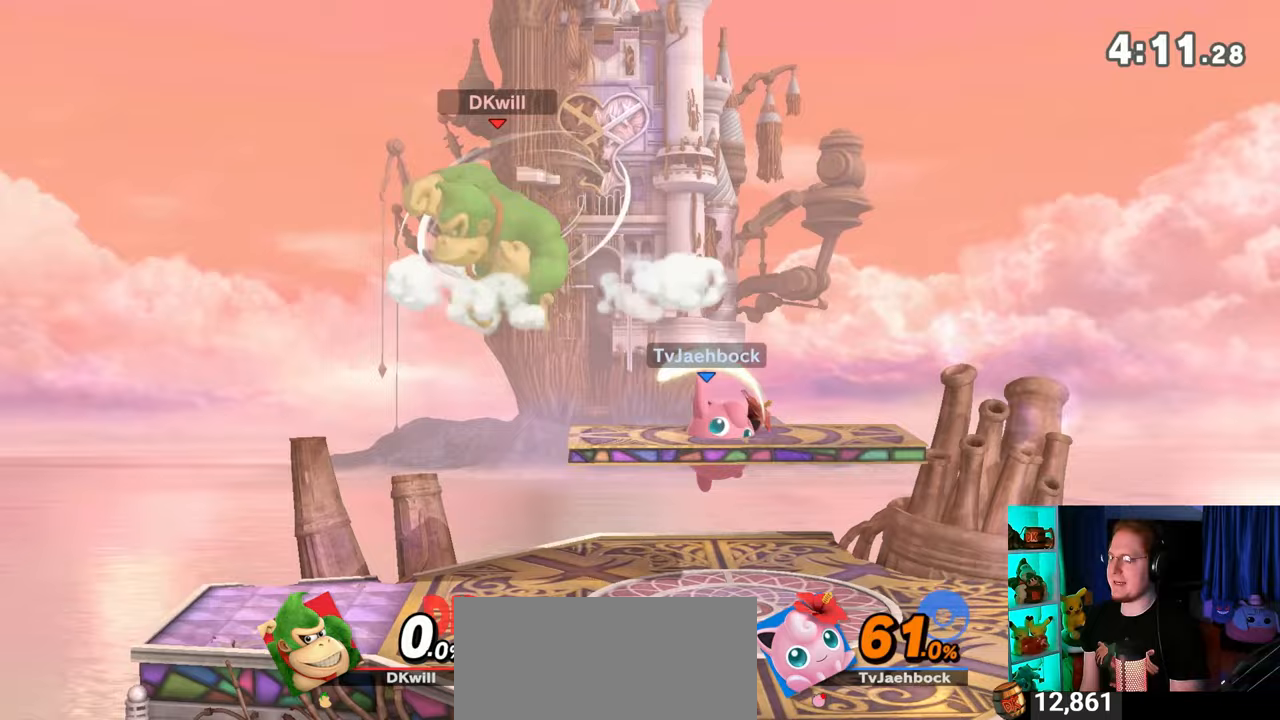
{"buttons": [], "left_stick": "center", "right_stick": "center", "events": [[100, "Y", "down"], [133, "Y", "up"], [133, "left_stick", "right"], [217, "Y", "down"], [283, "Y", "up"], [350, "Y", "down"], [450, "Y", "up"], [450, "left_stick", "center"]]}
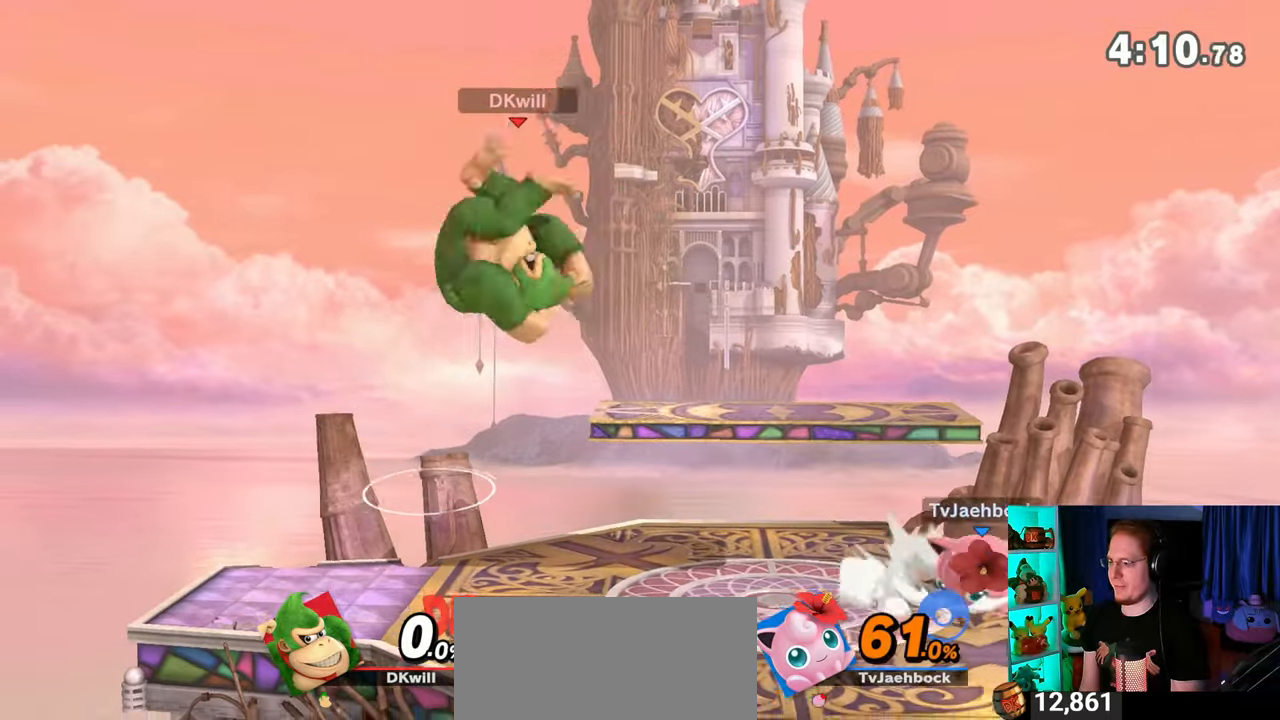
{"buttons": [], "left_stick": "center", "right_stick": "center", "events": [[33, "B", "down"], [167, "B", "up"]]}
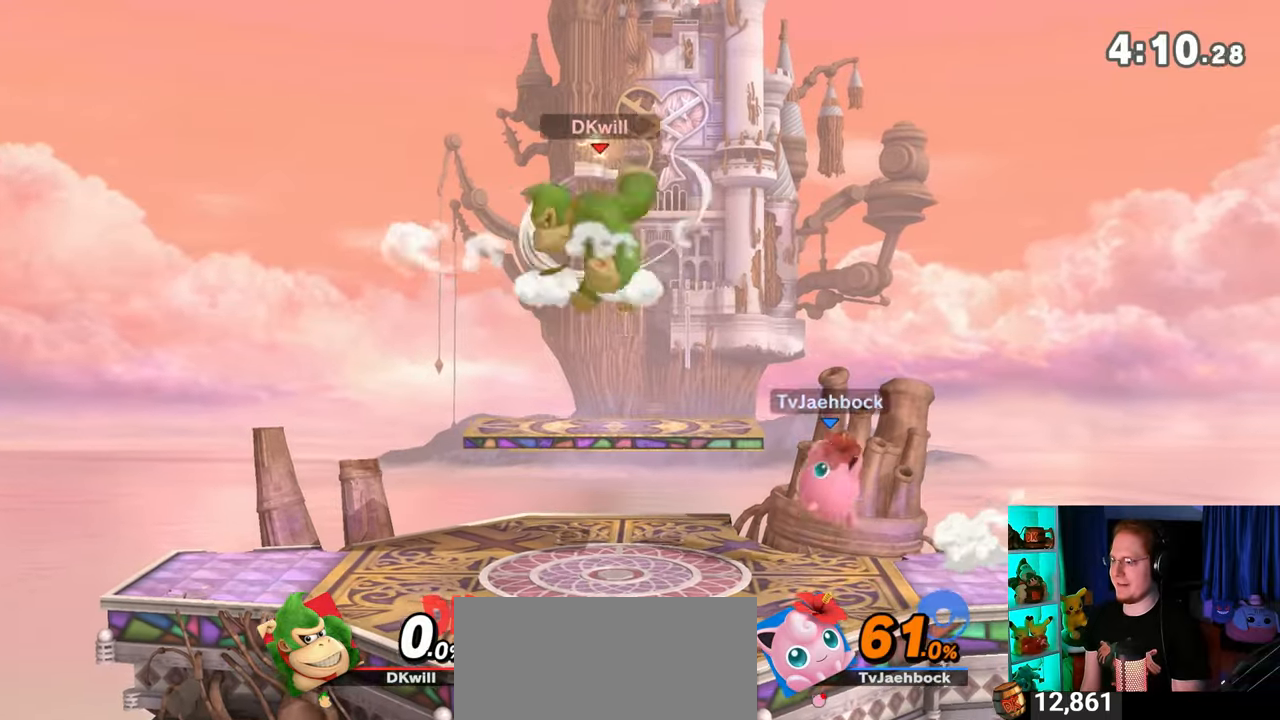
{"buttons": ["R1"], "left_stick": "center", "right_stick": "center", "events": [[200, "R1", "down"]]}
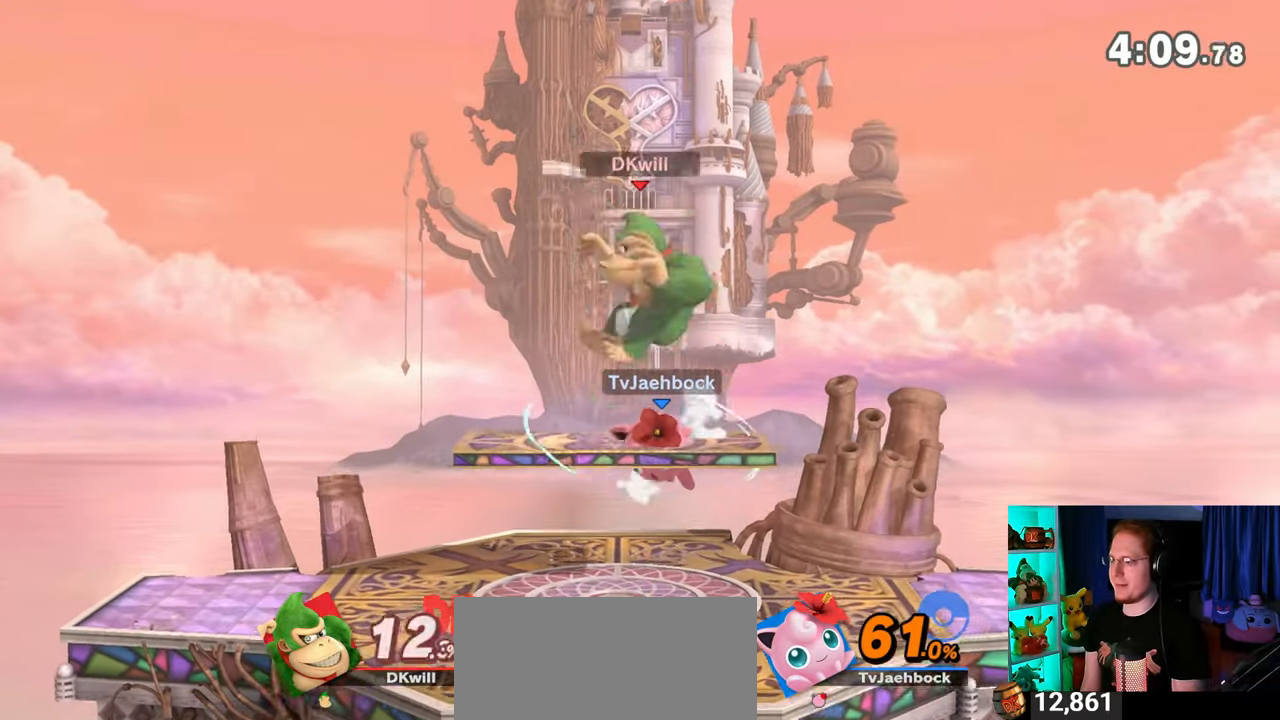
{"buttons": [], "left_stick": "up-left", "right_stick": "center", "events": [[200, "R1", "up"], [217, "Y", "down"], [283, "Y", "up"], [383, "Y", "down"], [383, "left_stick", "up-left"], [450, "Y", "up"]]}
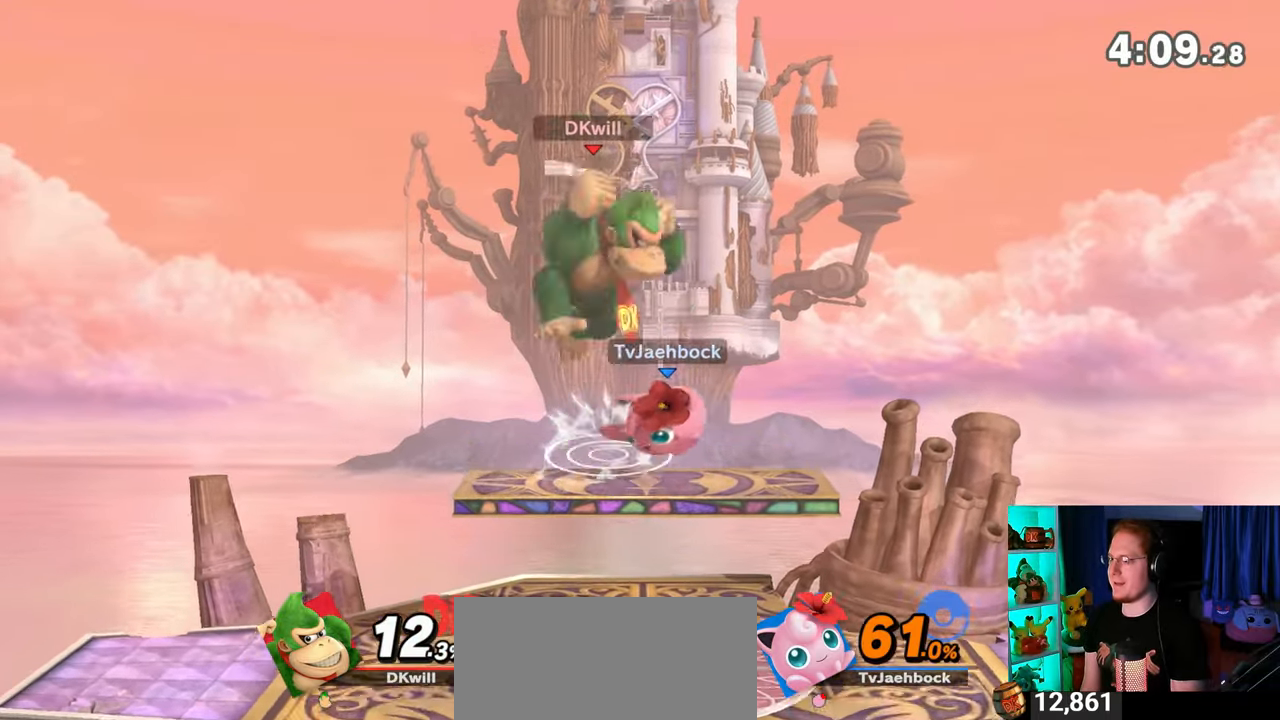
{"buttons": [], "left_stick": "down-left", "right_stick": "center", "events": [[33, "Y", "down"], [133, "Y", "up"], [350, "left_stick", "down-left"]]}
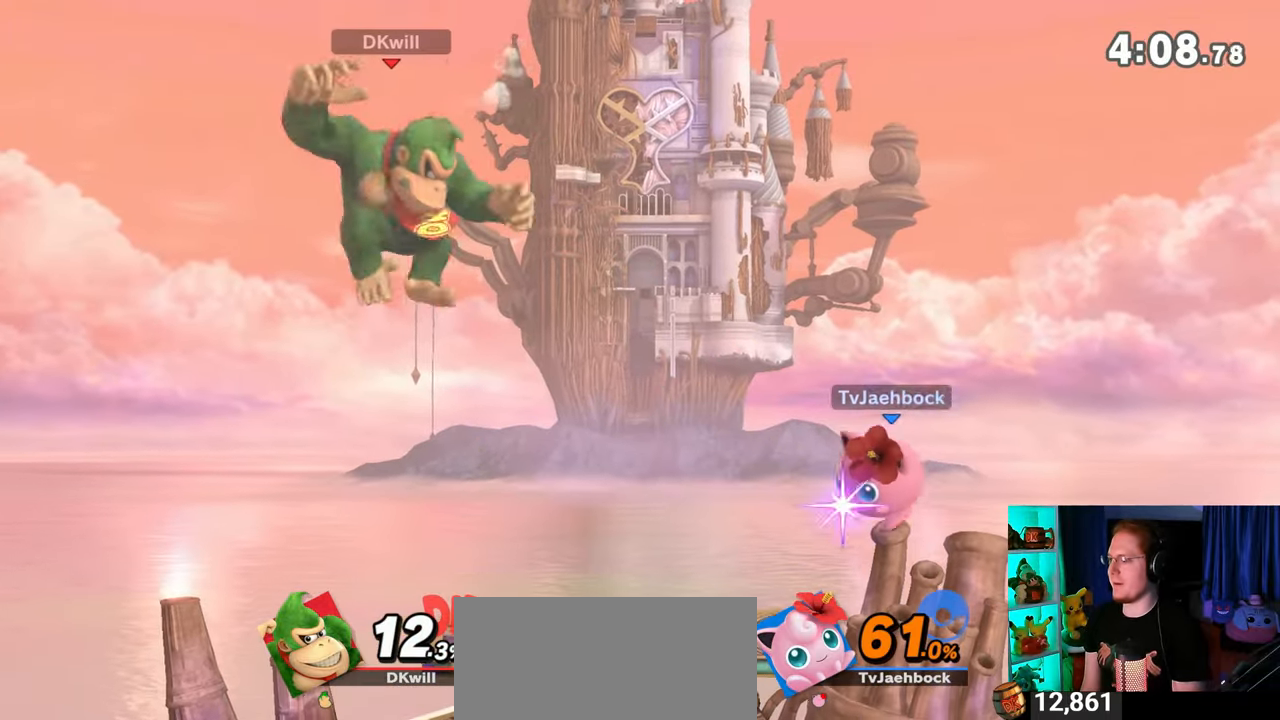
{"buttons": [], "left_stick": "right", "right_stick": "center", "events": [[233, "left_stick", "center"], [433, "left_stick", "right"]]}
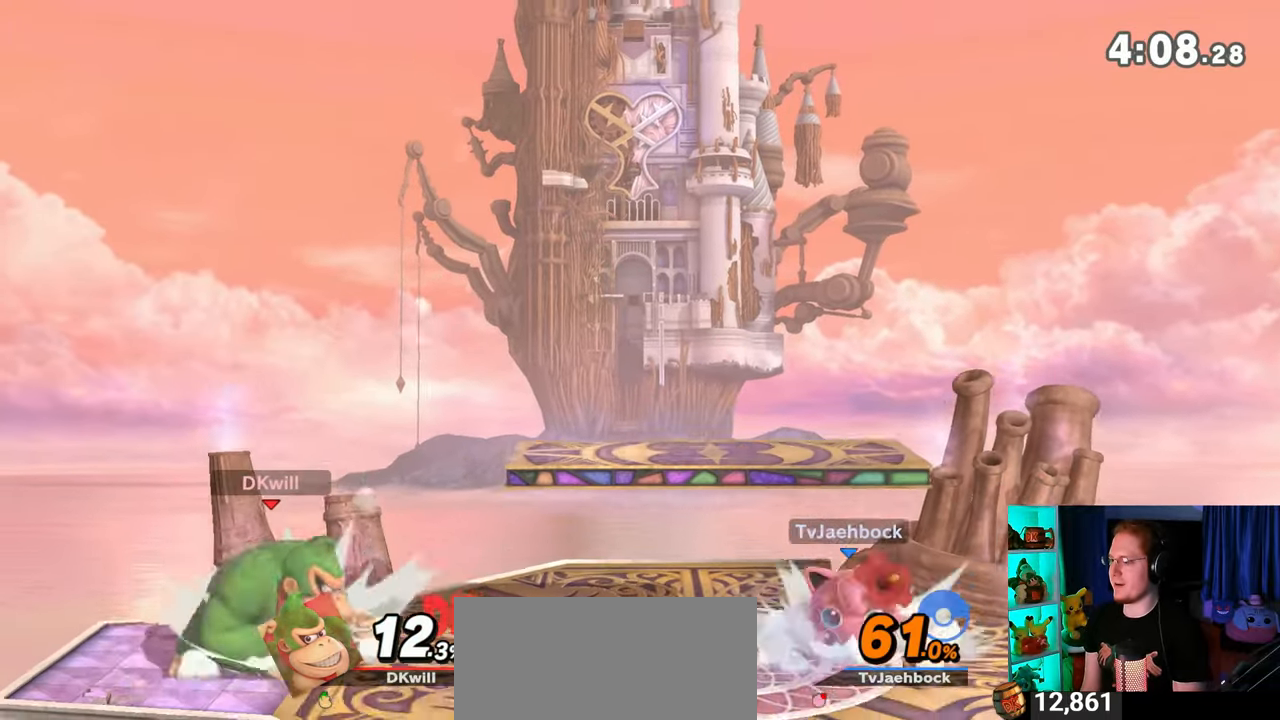
{"buttons": [], "left_stick": "center", "right_stick": "center", "events": [[33, "Y", "down"], [233, "left_stick", "center"], [250, "Y", "up"]]}
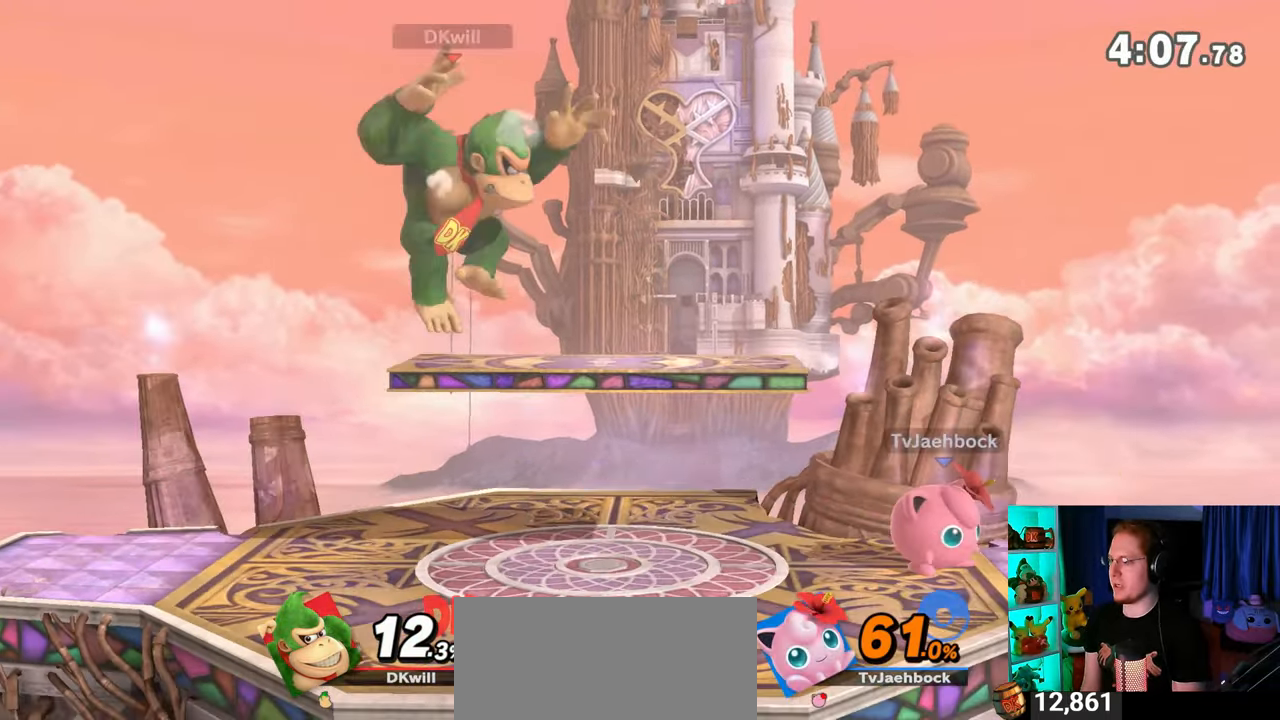
{"buttons": [], "left_stick": "center", "right_stick": "center", "events": [[233, "left_stick", "left"], [417, "left_stick", "center"]]}
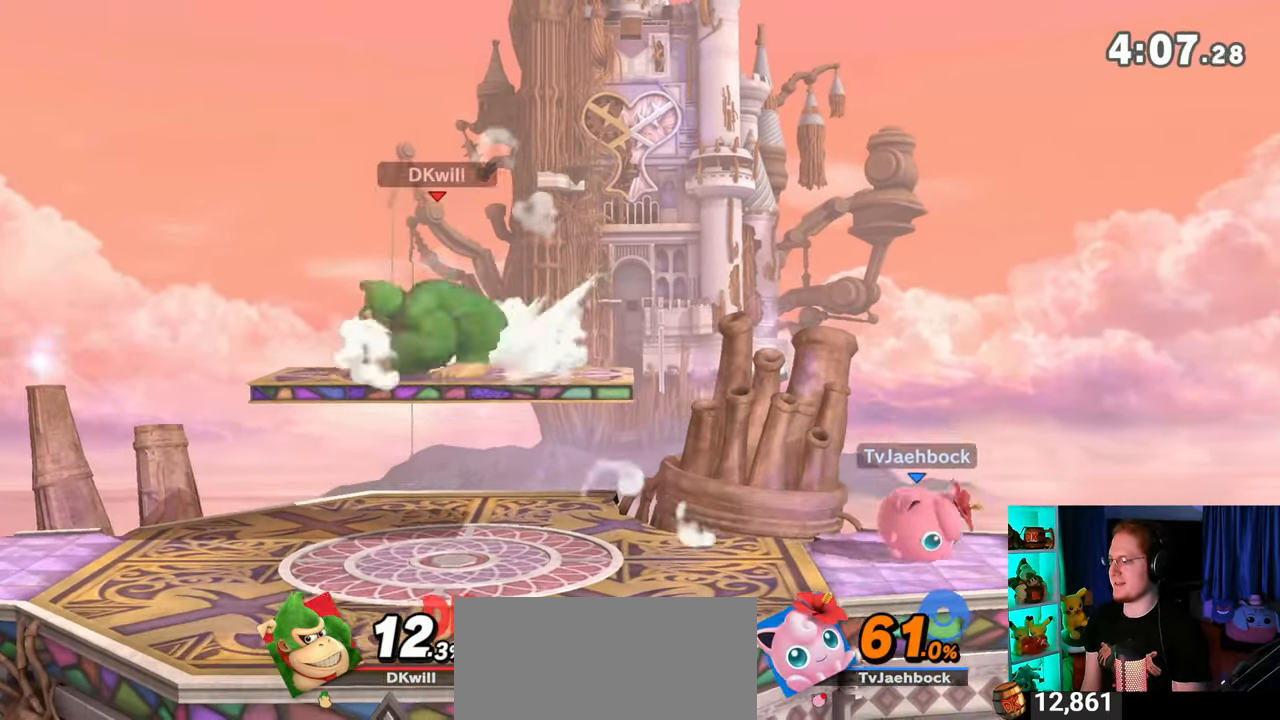
{"buttons": [], "left_stick": "down-left", "right_stick": "center", "events": [[250, "left_stick", "down-left"]]}